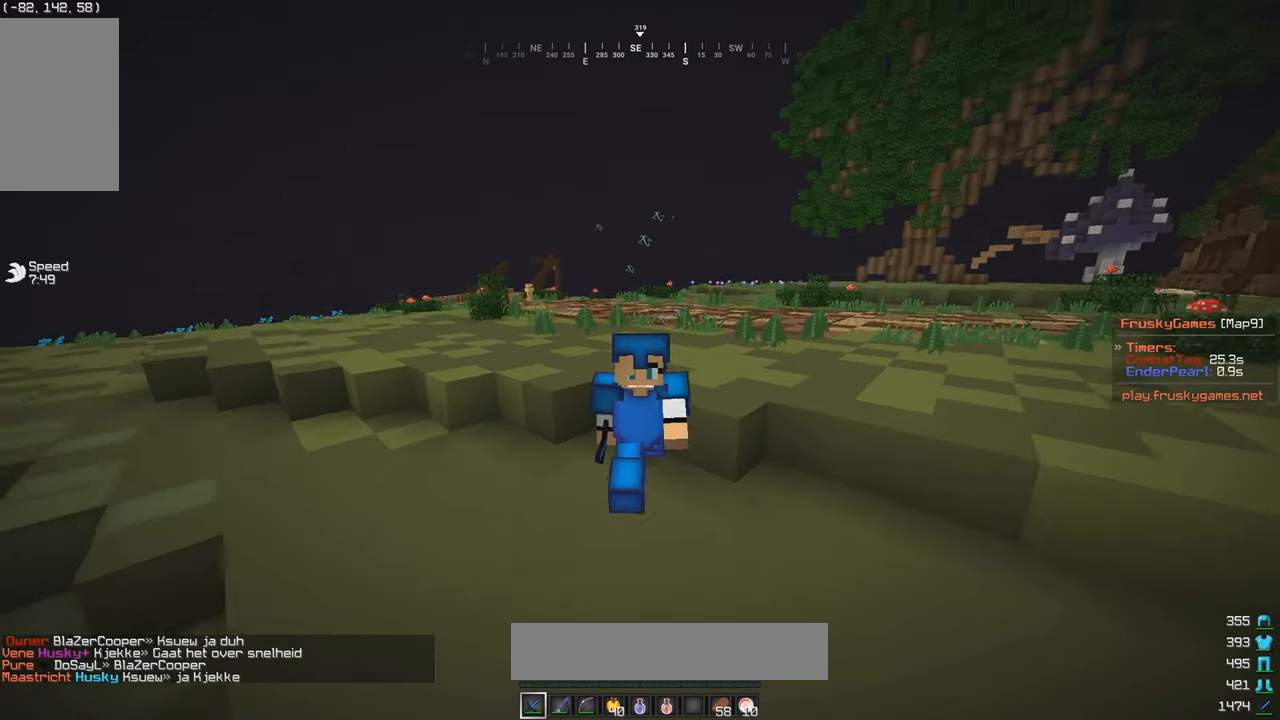
Gameplay with keyboard and mouse; each line is a JSON object with the keys and mouse buttons held at the frame after it. "events" lists presses ("down") and releases ("up") of "a", "d", "s", "w", "mouse_left" and "mouse_right" between this image and that frame as [ms after this image, input, new state], when the widget could be followed in between. "mouse_left", "mouse_right" = the "left", "right" buttons of the "mouse" list. No other keys are recorded. Fast repeated clicks can show as one long hold. Mouse movement is not recorded.
{"keys": ["w"], "mouse": [], "events": []}
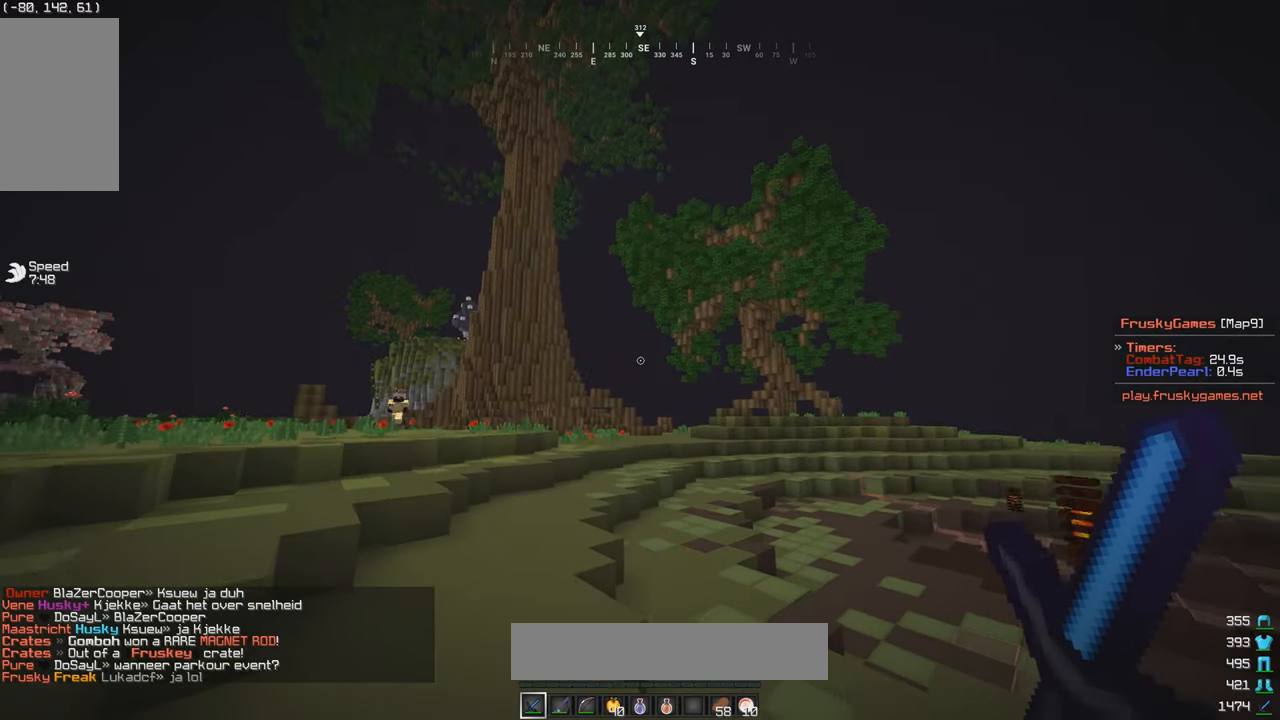
{"keys": ["w"], "mouse": [], "events": []}
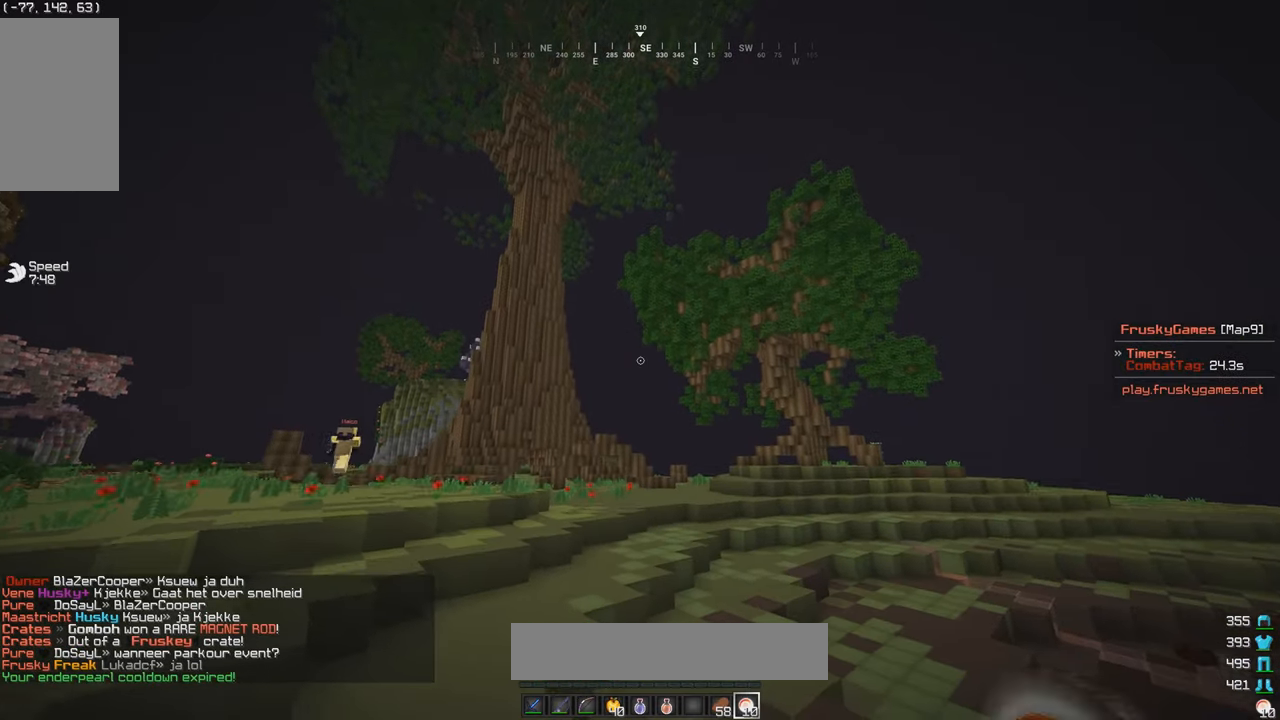
{"keys": ["s"], "mouse": [], "events": [[200, "w", "up"], [317, "s", "down"]]}
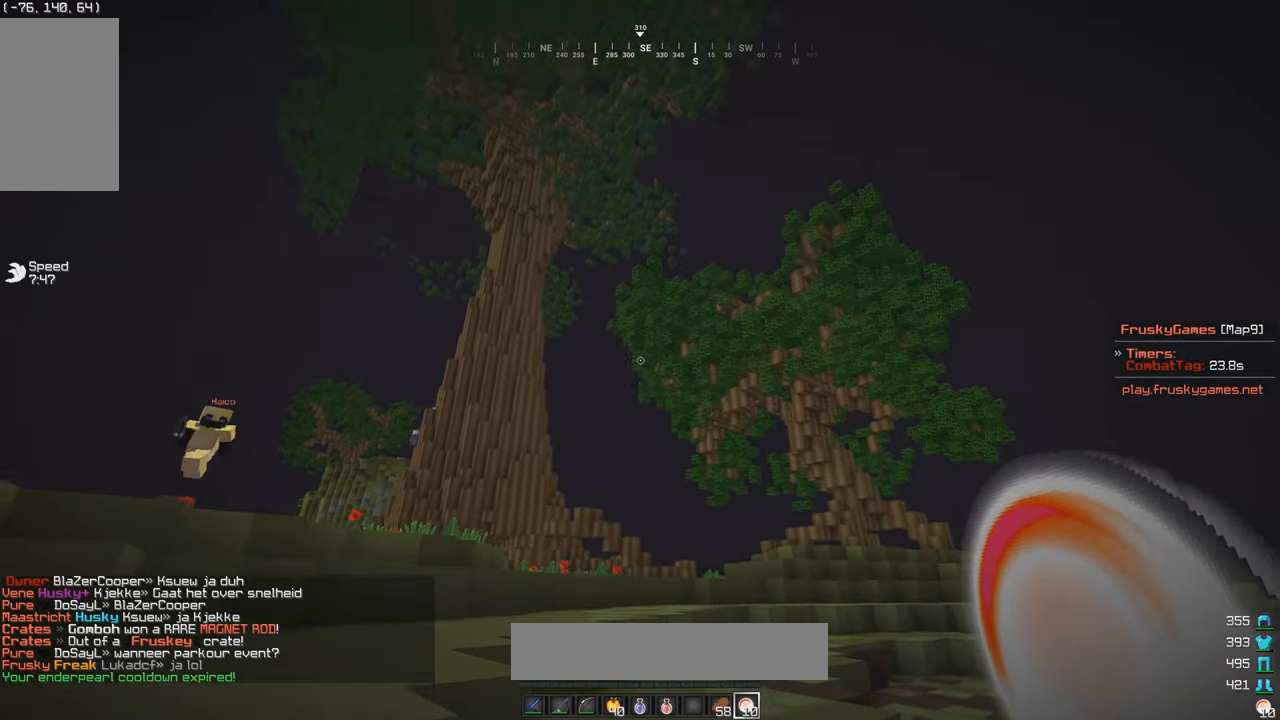
{"keys": ["s"], "mouse": [], "events": [[167, "mouse_right", "down"], [500, "mouse_right", "up"]]}
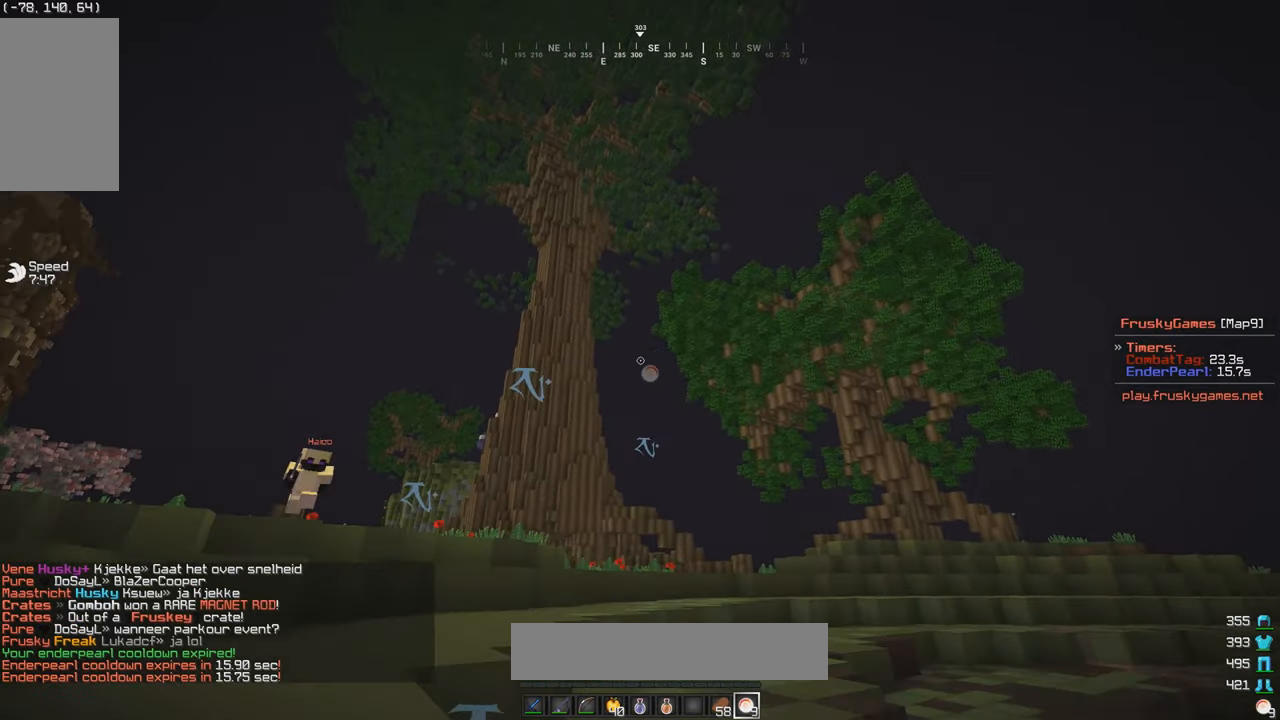
{"keys": ["s"], "mouse": [], "events": []}
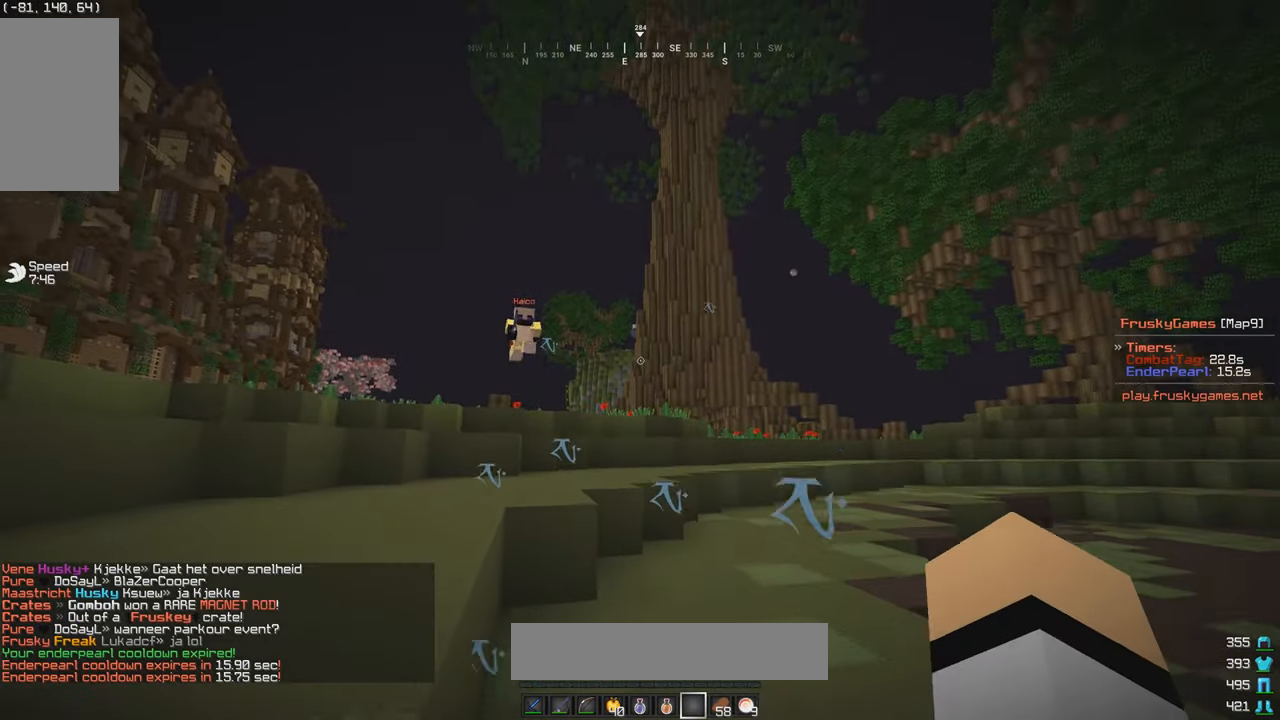
{"keys": [], "mouse": [], "events": [[67, "s", "up"]]}
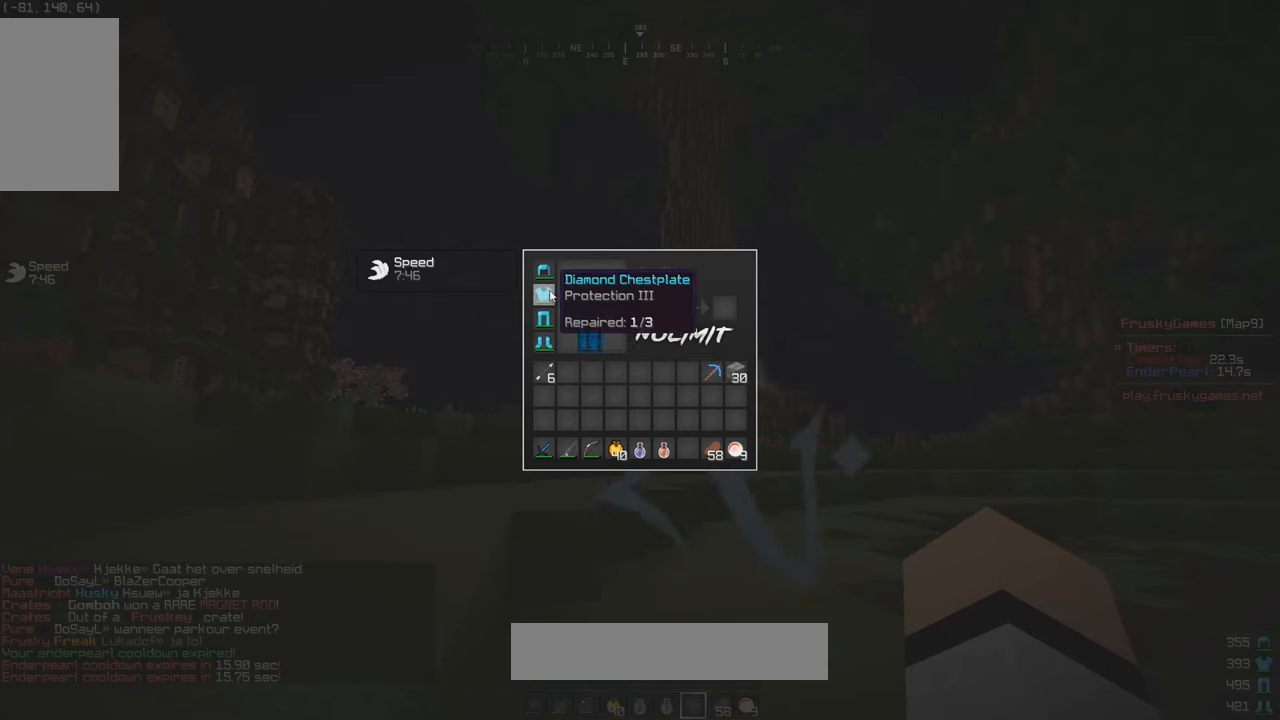
{"keys": [], "mouse": [], "events": []}
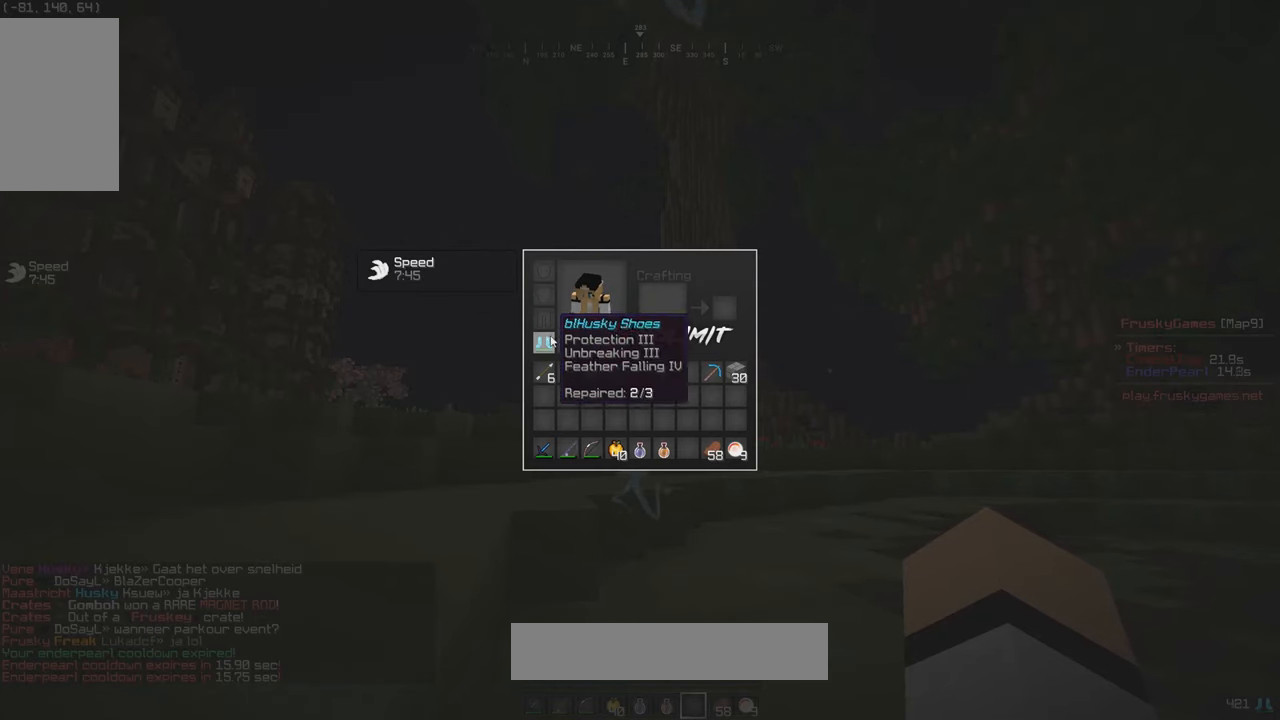
{"keys": [], "mouse": [], "events": []}
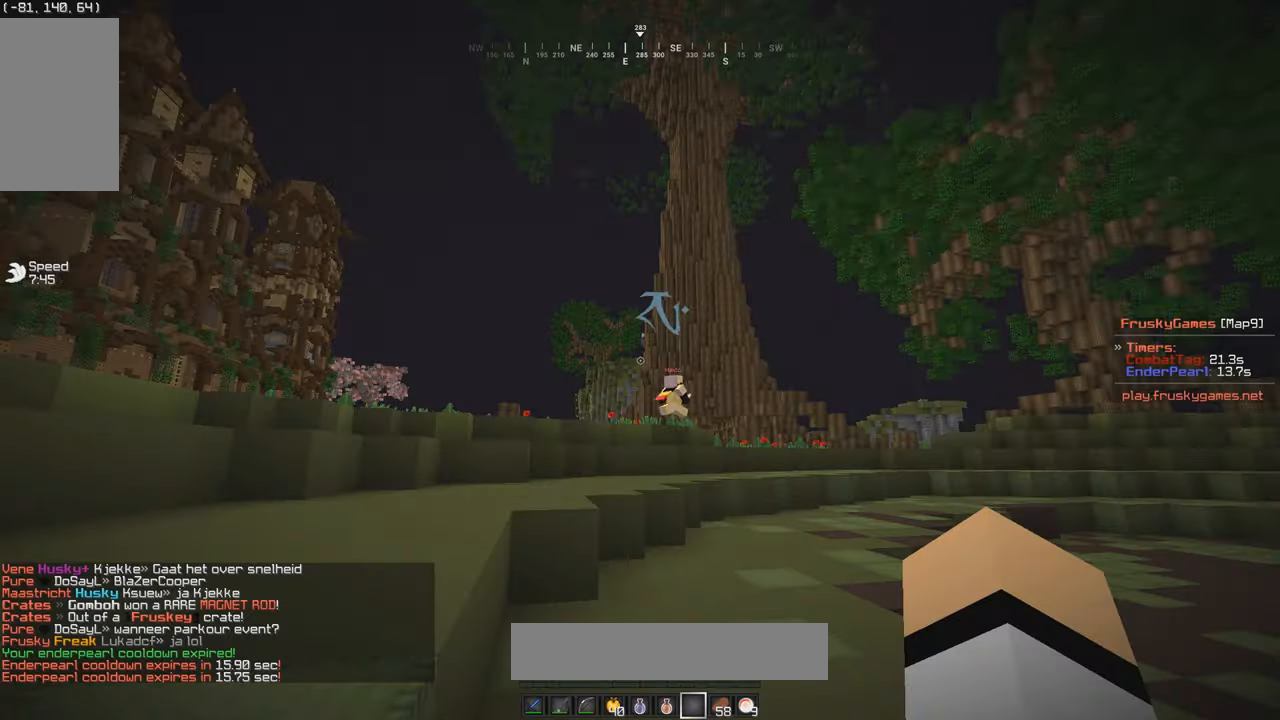
{"keys": [], "mouse": [], "events": []}
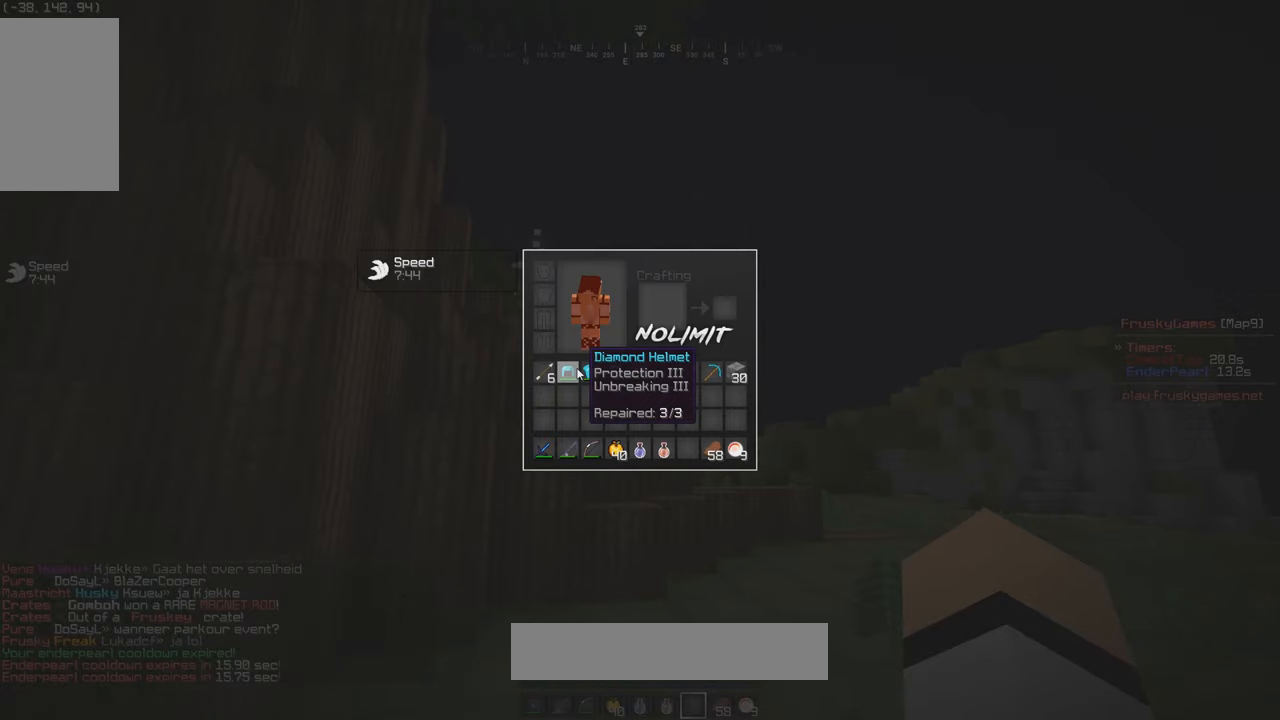
{"keys": [], "mouse": [], "events": []}
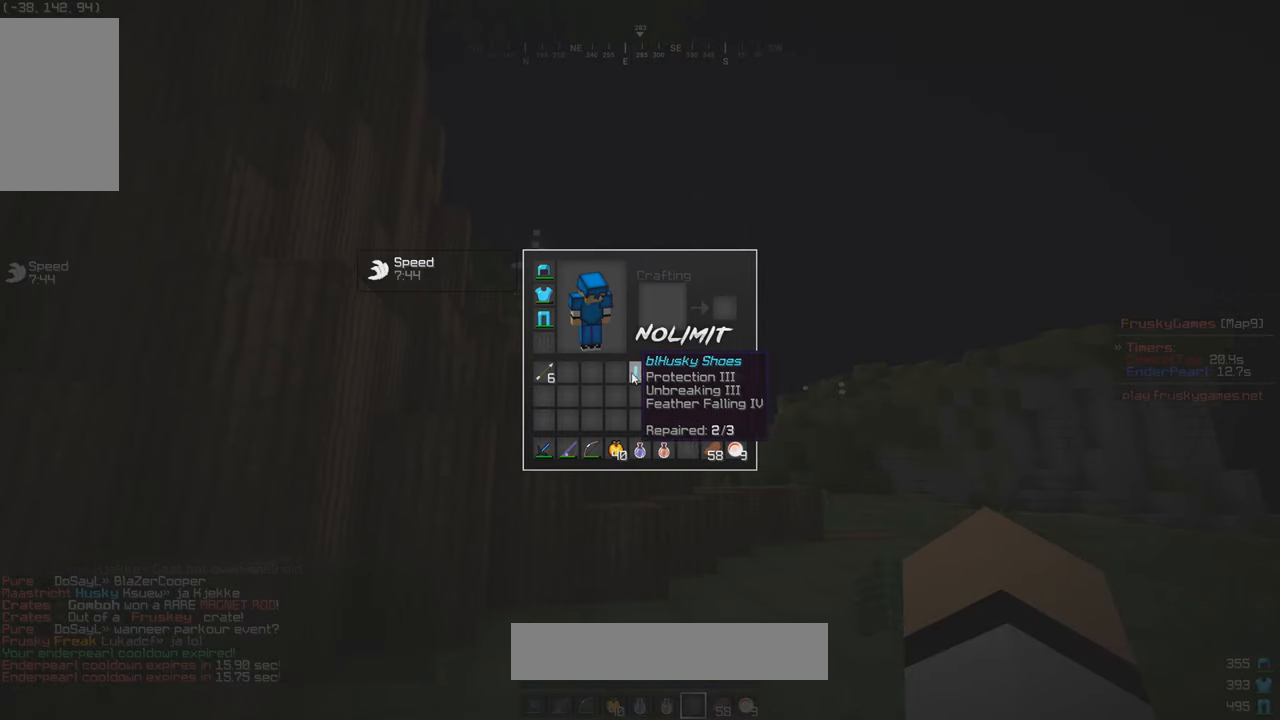
{"keys": ["w"], "mouse": [], "events": [[416, "w", "down"]]}
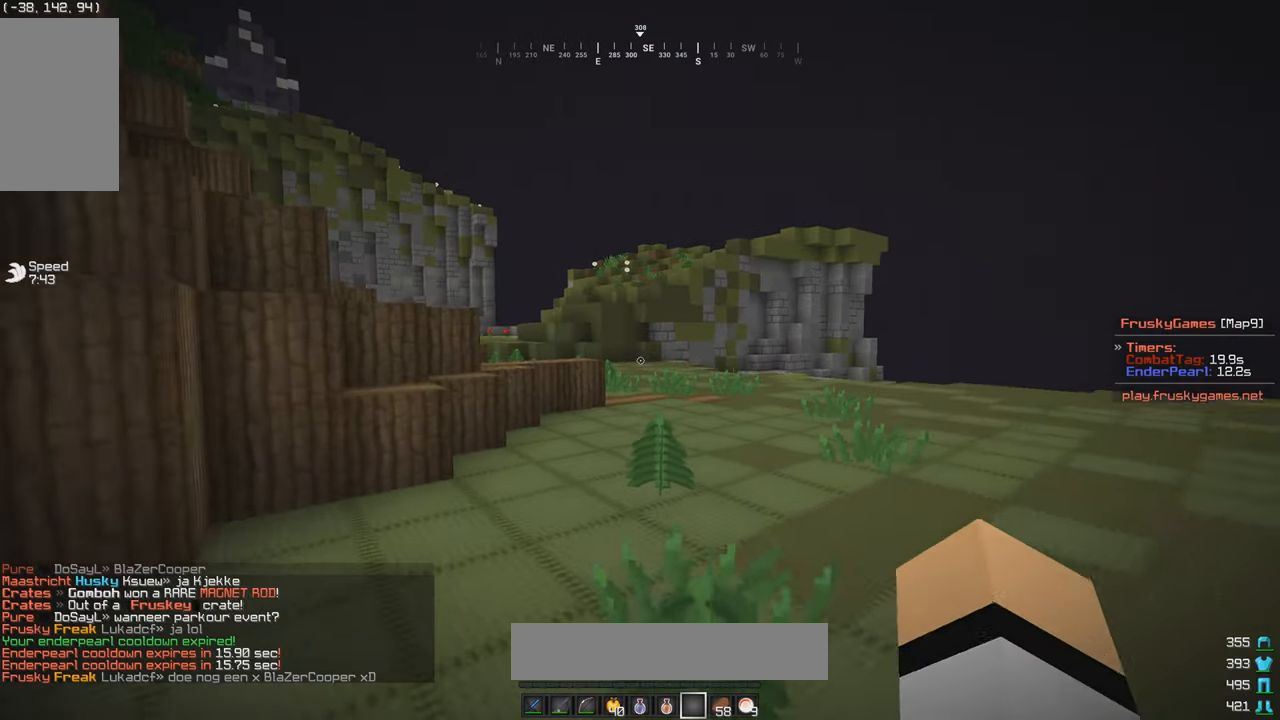
{"keys": ["w"], "mouse": [], "events": []}
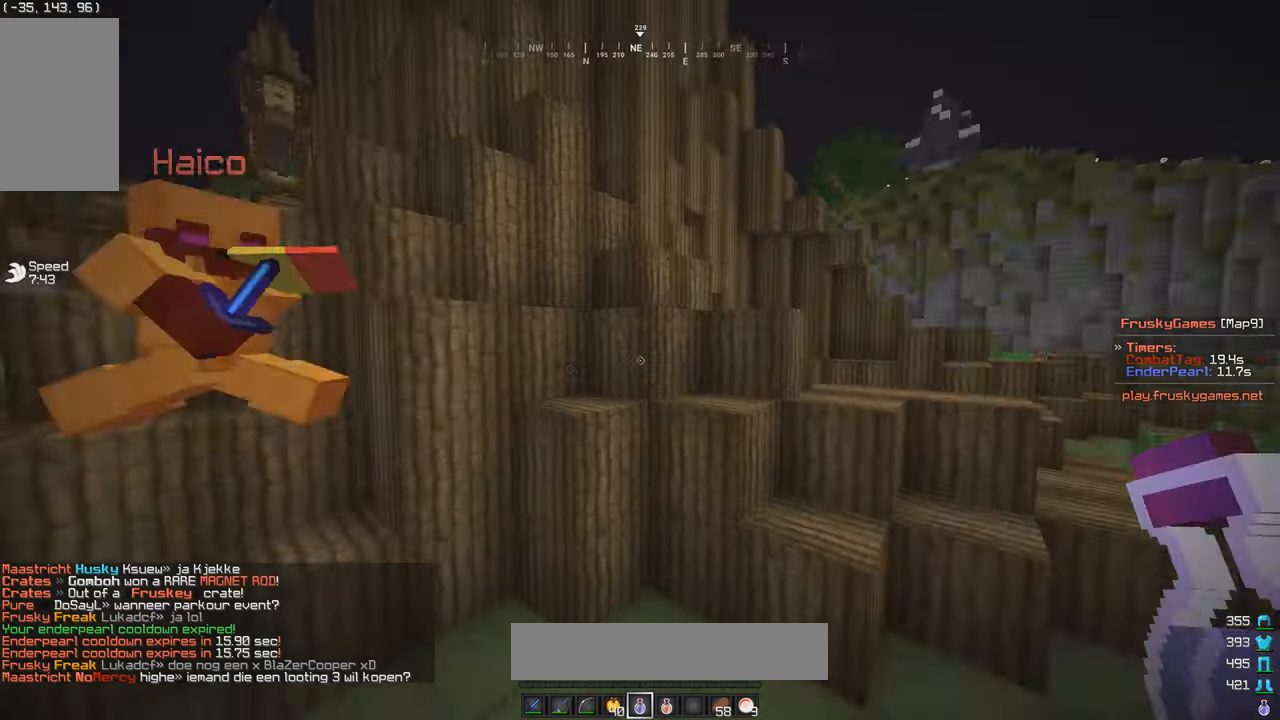
{"keys": ["a", "s"], "mouse": ["left", "right"], "events": [[16, "mouse_left", "down"], [16, "mouse_right", "down"], [16, "s", "down"], [50, "w", "up"], [466, "a", "down"]]}
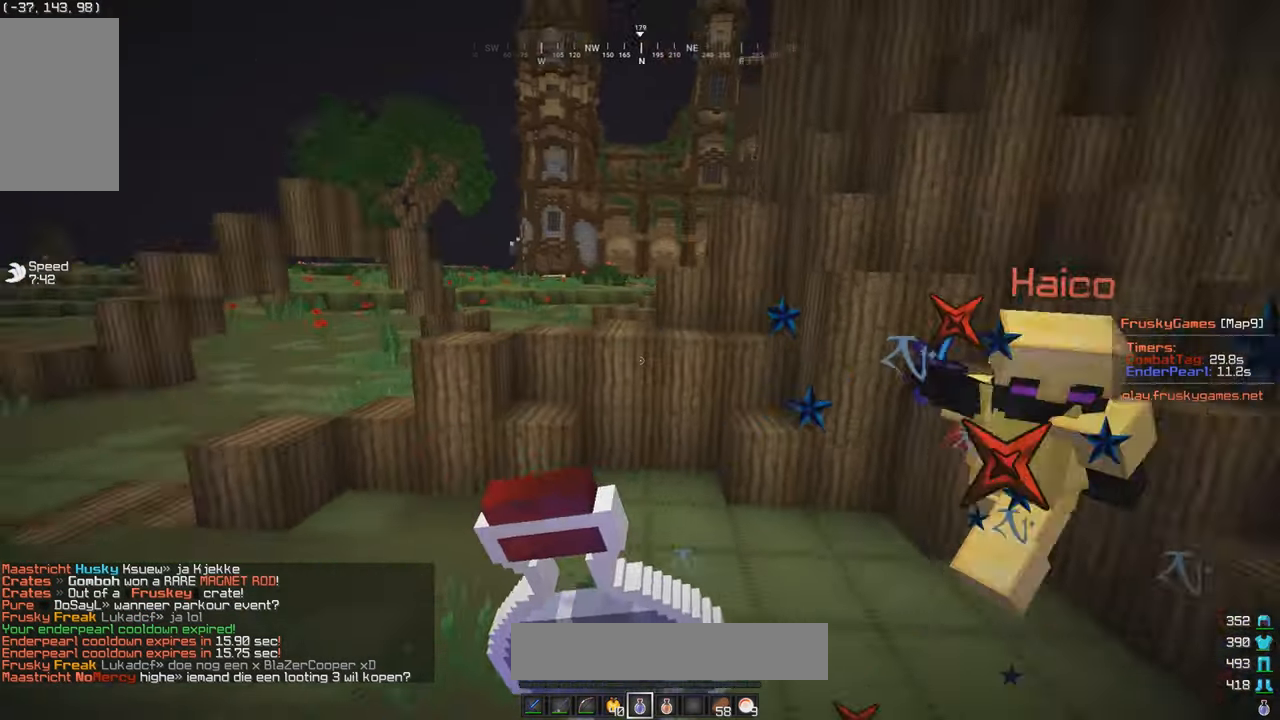
{"keys": ["a", "s"], "mouse": ["left", "right"], "events": []}
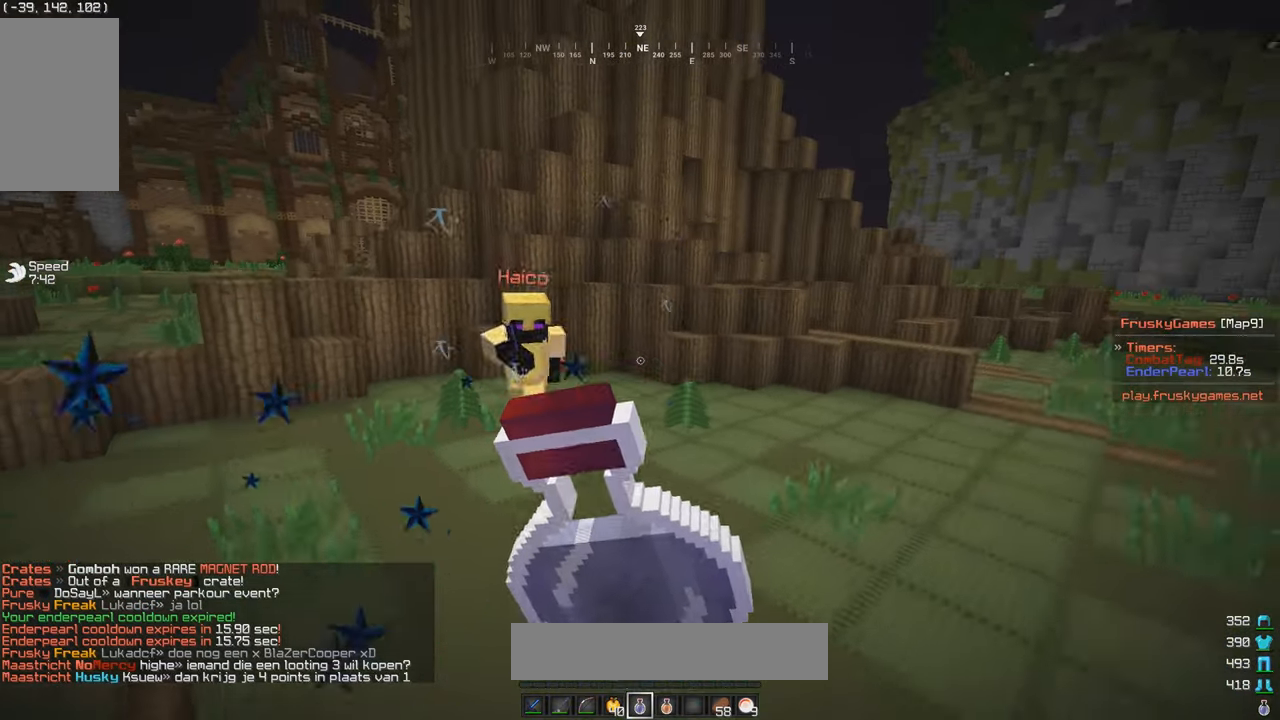
{"keys": ["a", "s"], "mouse": ["left", "right"], "events": []}
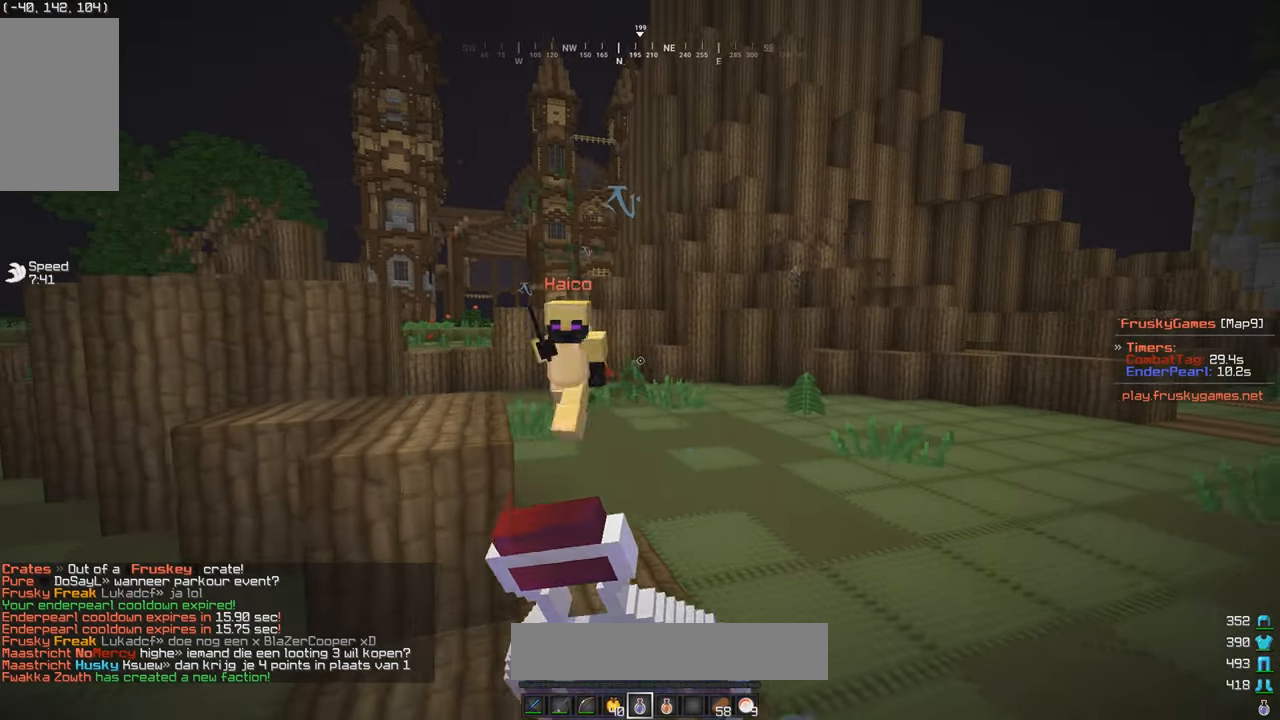
{"keys": ["d", "w"], "mouse": ["left"], "events": [[33, "s", "up"], [300, "mouse_left", "up"], [416, "w", "down"], [450, "mouse_right", "up"], [466, "d", "down"], [466, "mouse_left", "down"], [500, "a", "up"]]}
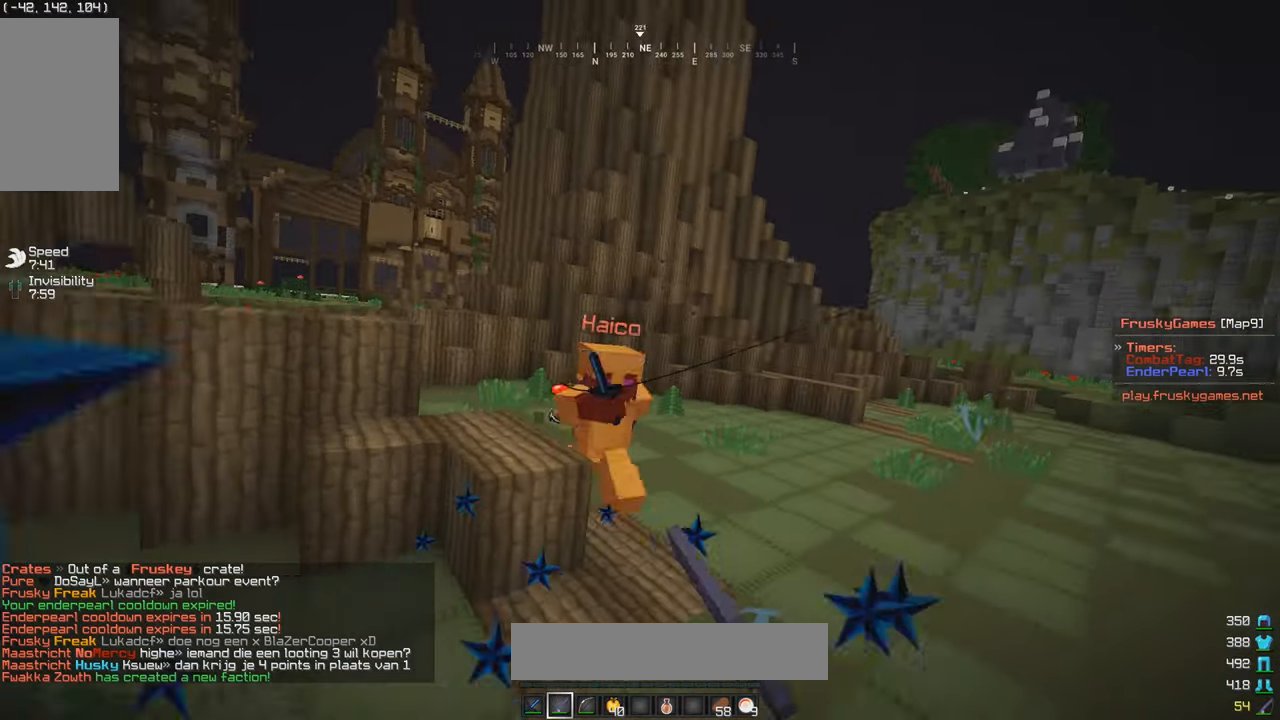
{"keys": ["w"], "mouse": ["left"], "events": [[300, "d", "up"]]}
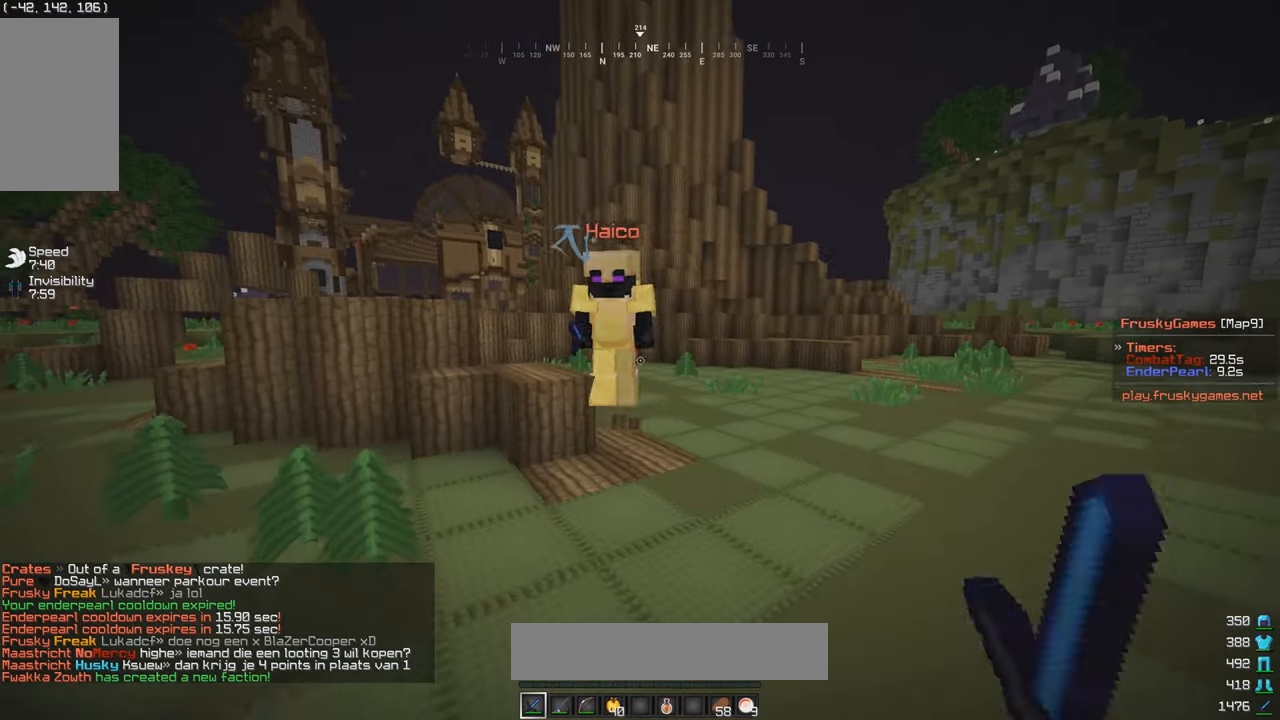
{"keys": ["w"], "mouse": ["left"], "events": [[66, "a", "down"], [400, "a", "up"]]}
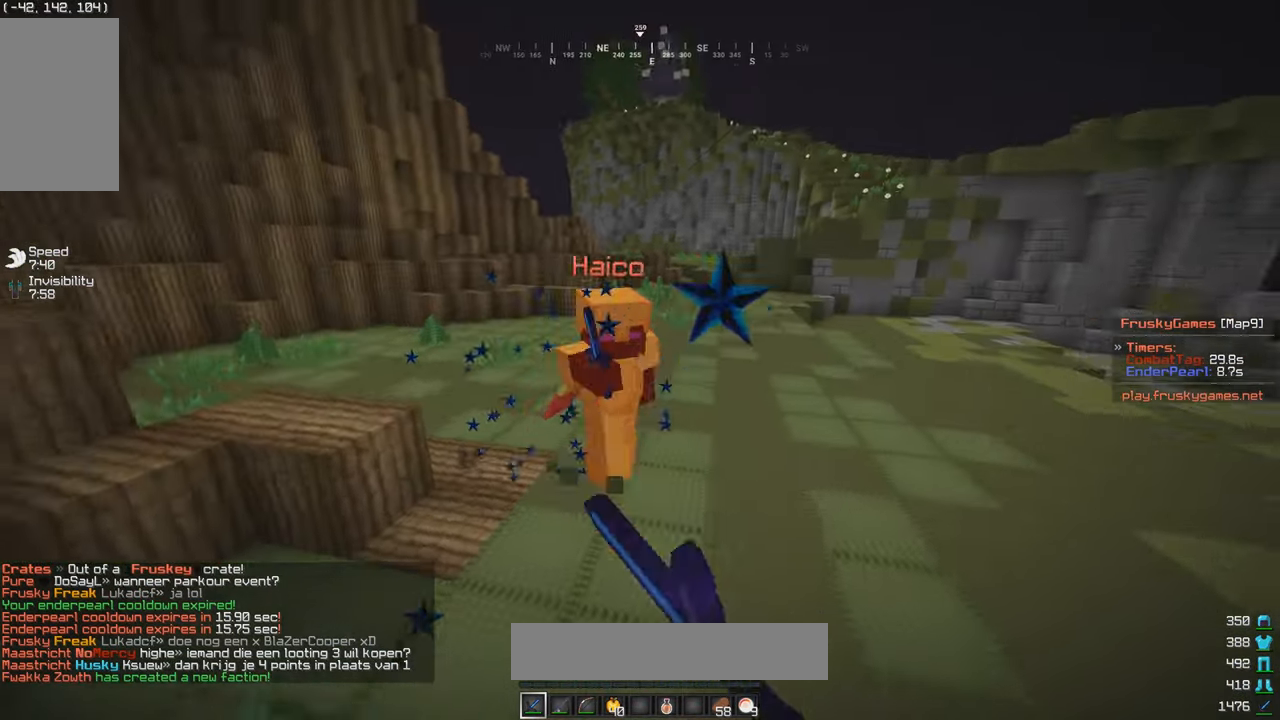
{"keys": ["w"], "mouse": ["left"], "events": []}
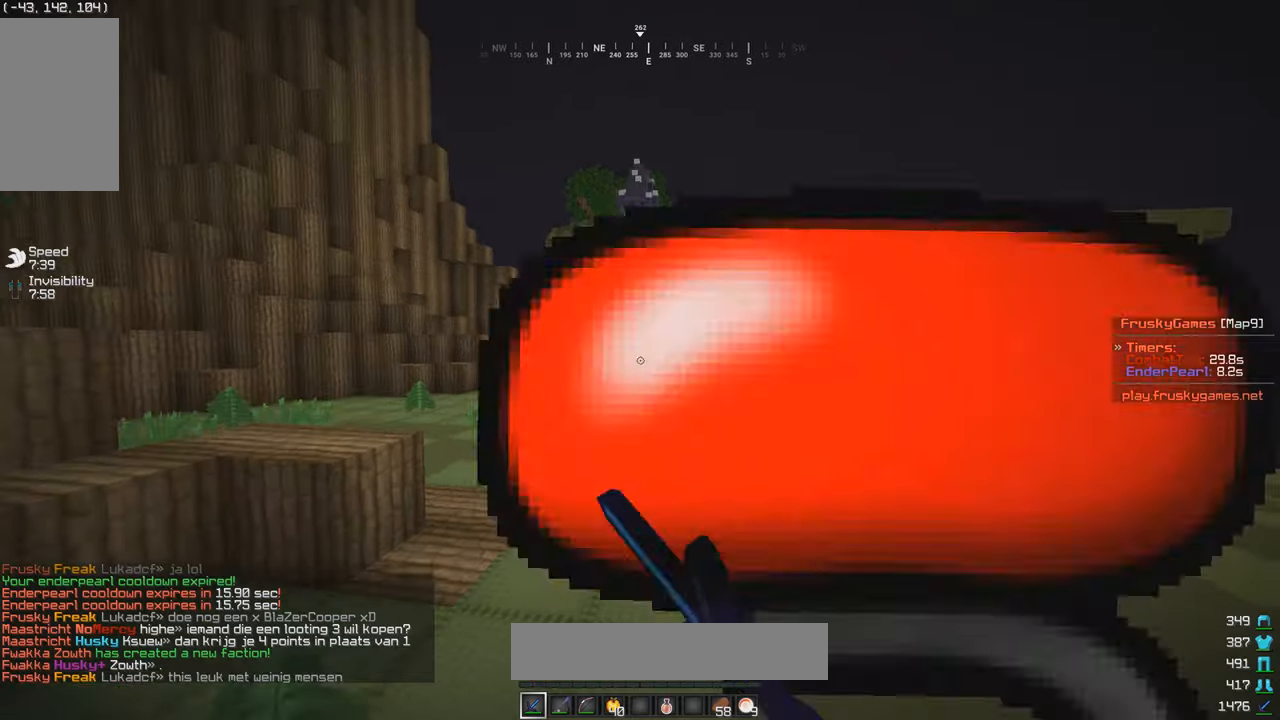
{"keys": ["a", "w"], "mouse": ["left", "right"], "events": [[117, "a", "down"], [167, "mouse_left", "up"], [367, "mouse_right", "down"], [467, "mouse_left", "down"]]}
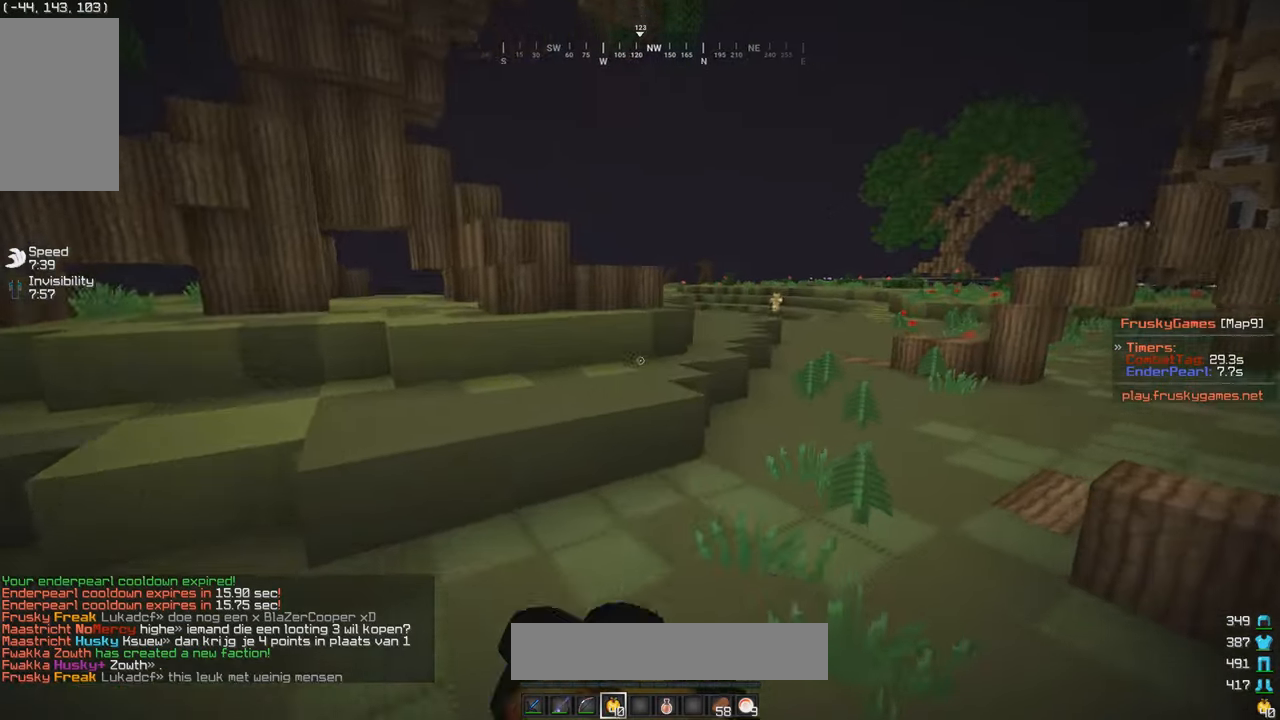
{"keys": ["a", "w"], "mouse": ["left", "right"], "events": [[50, "a", "up"], [267, "a", "down"]]}
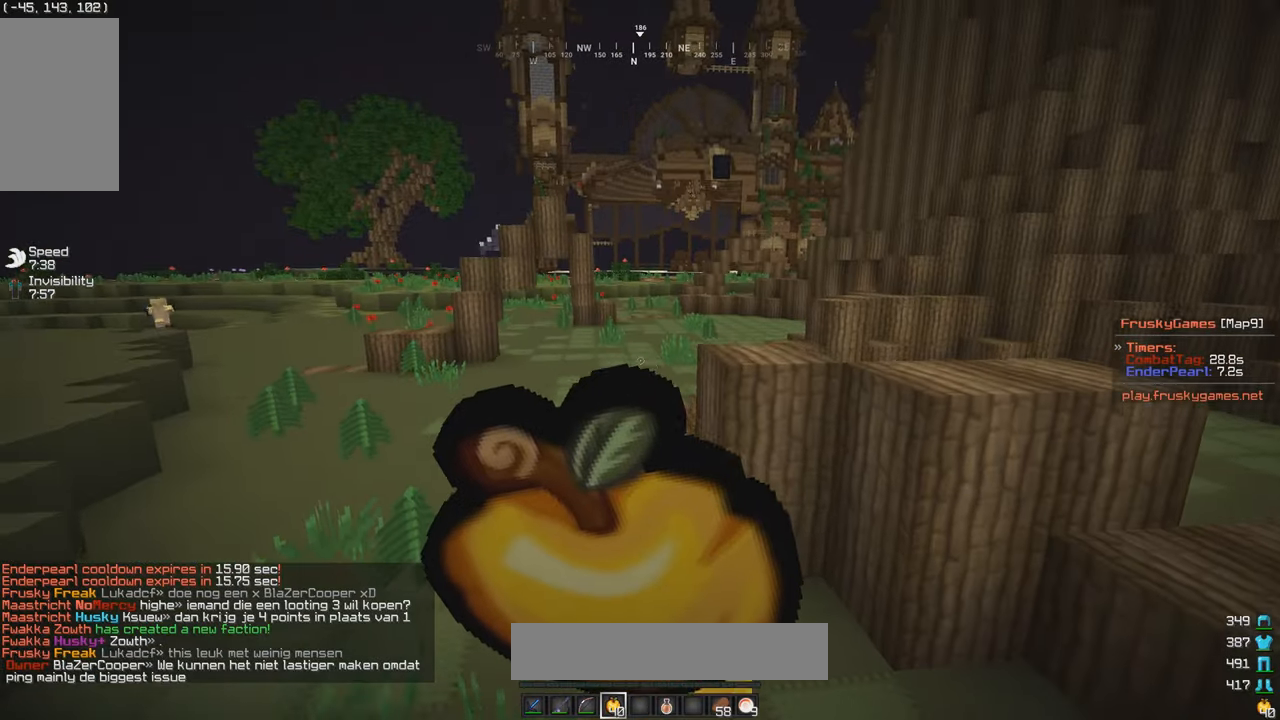
{"keys": ["a", "s"], "mouse": ["left", "right"], "events": [[250, "w", "up"], [267, "s", "down"]]}
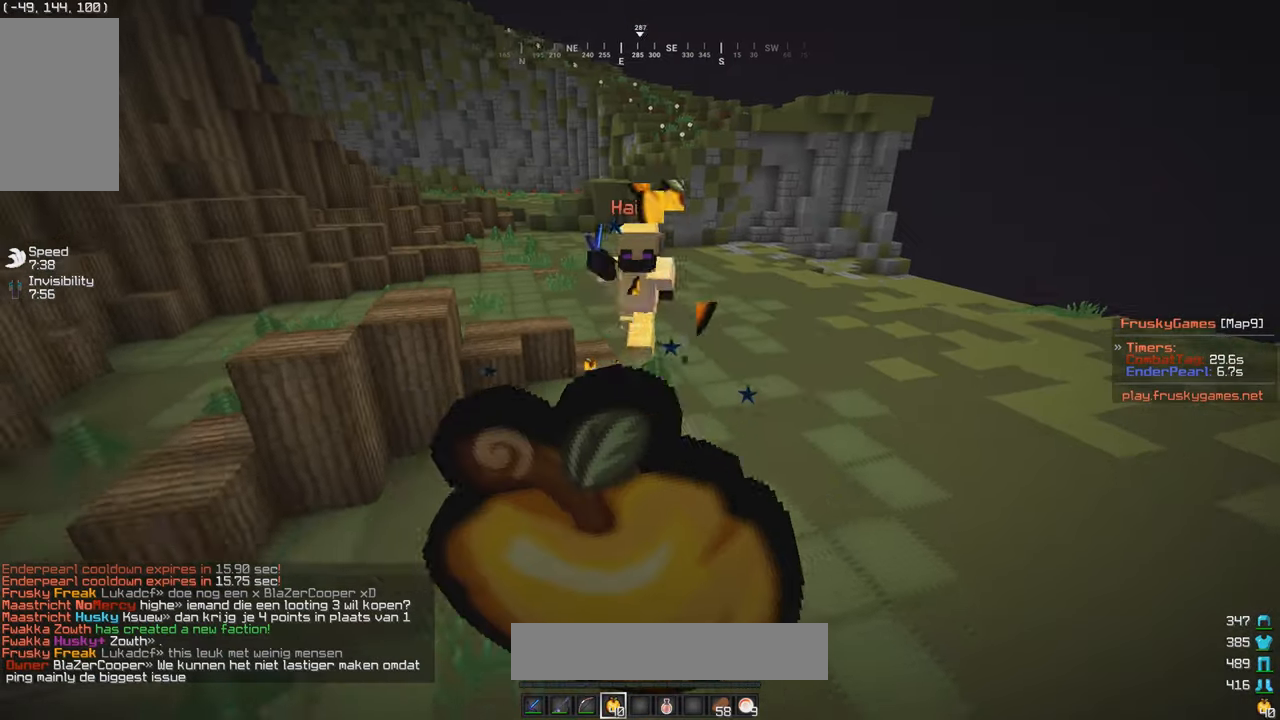
{"keys": ["a", "w"], "mouse": ["left", "right"], "events": [[367, "w", "down"], [417, "s", "up"]]}
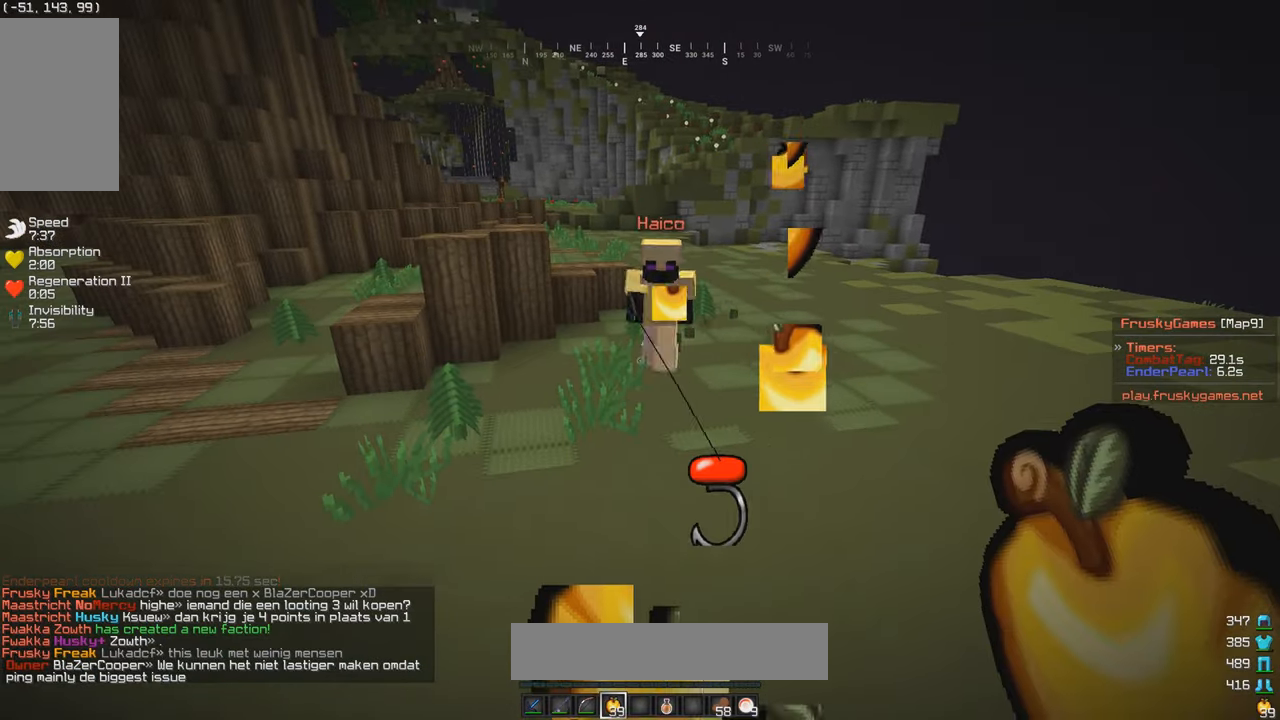
{"keys": ["w"], "mouse": ["left"], "events": [[150, "a", "up"], [200, "mouse_left", "up"], [250, "mouse_right", "up"], [267, "mouse_left", "down"], [400, "mouse_left", "up"], [467, "mouse_left", "down"]]}
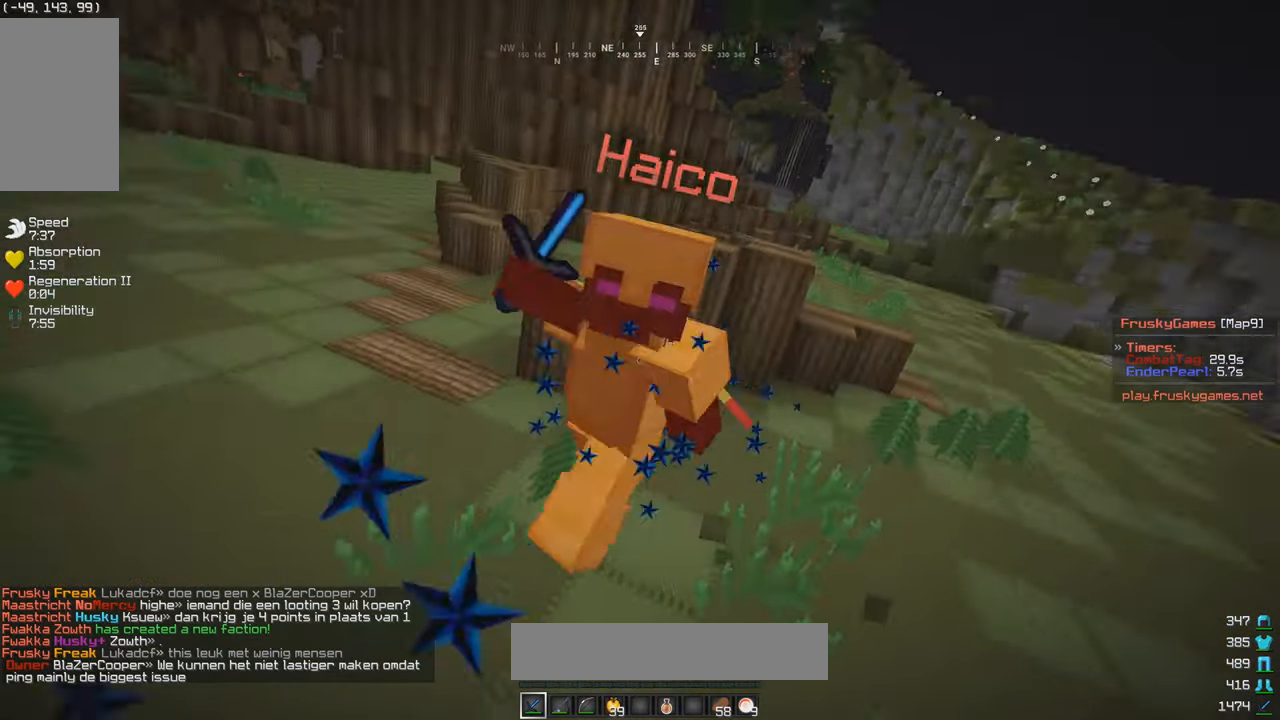
{"keys": ["w"], "mouse": ["left"], "events": [[217, "a", "down"], [300, "a", "up"]]}
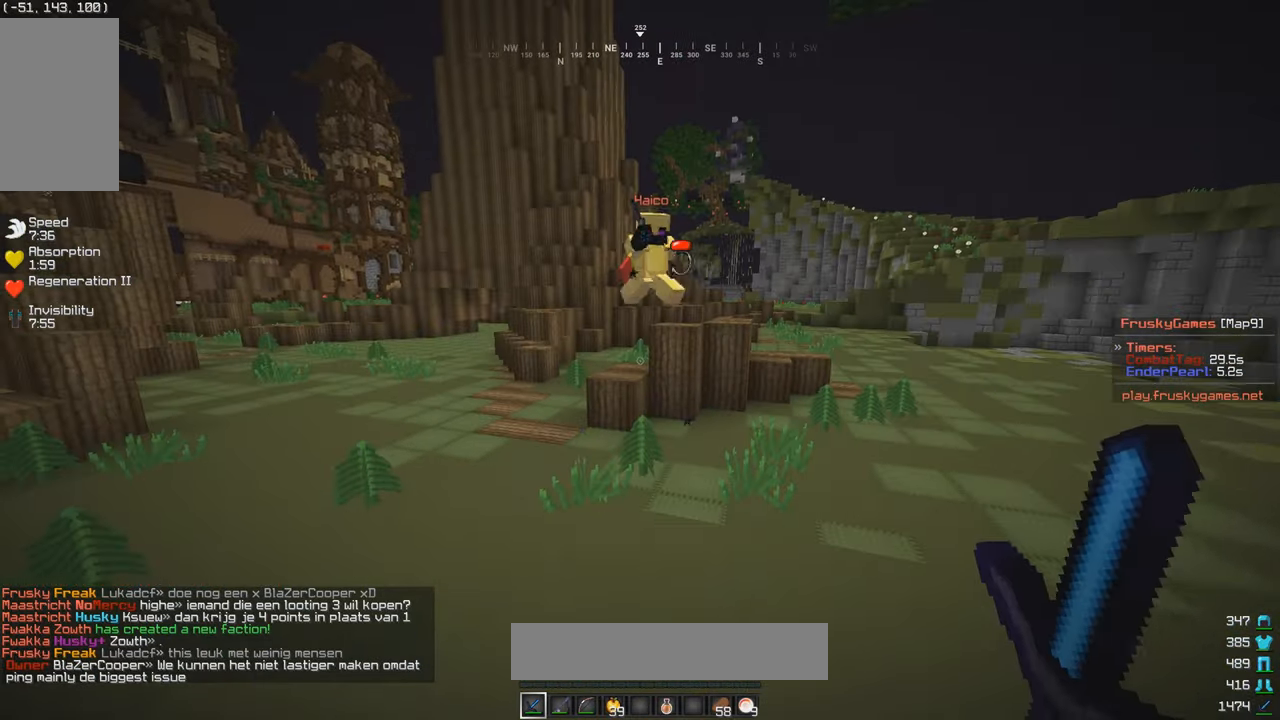
{"keys": ["d", "w"], "mouse": ["left"], "events": [[117, "d", "down"]]}